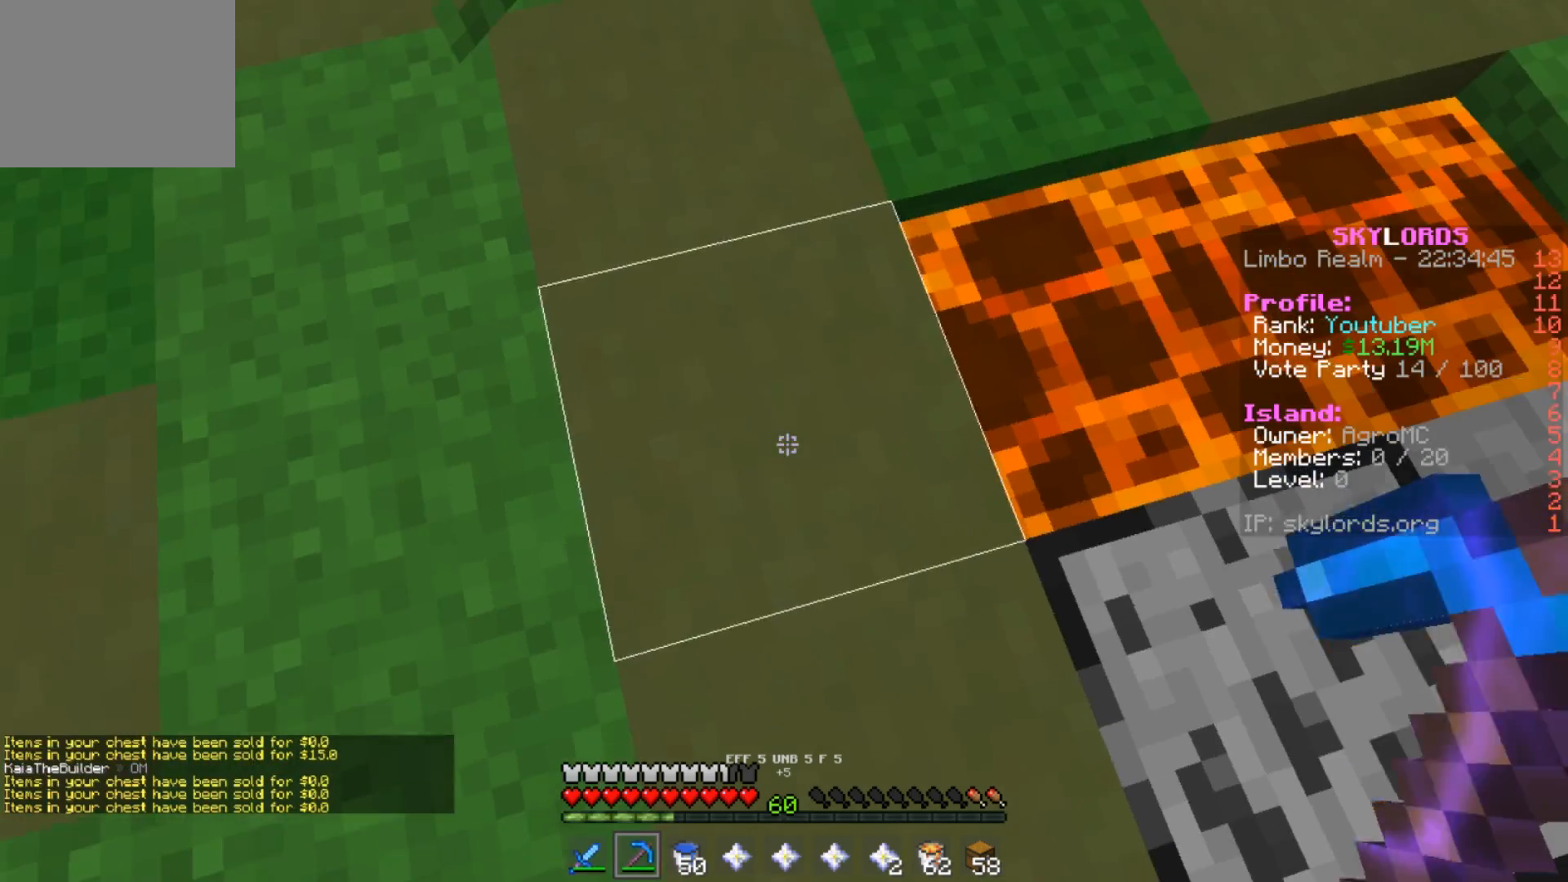
Gameplay with keyboard; each line is a JSON object with the keys held at the frame after it. "events" lists presses ("down") and releases ("up") of "a", "d", "s" and "w" between this image and that frame as [ms after this image, input, new state], when the widget could be followed in between. No other keys are recorded. Mouse input is not recorded.
{"keys": [], "events": []}
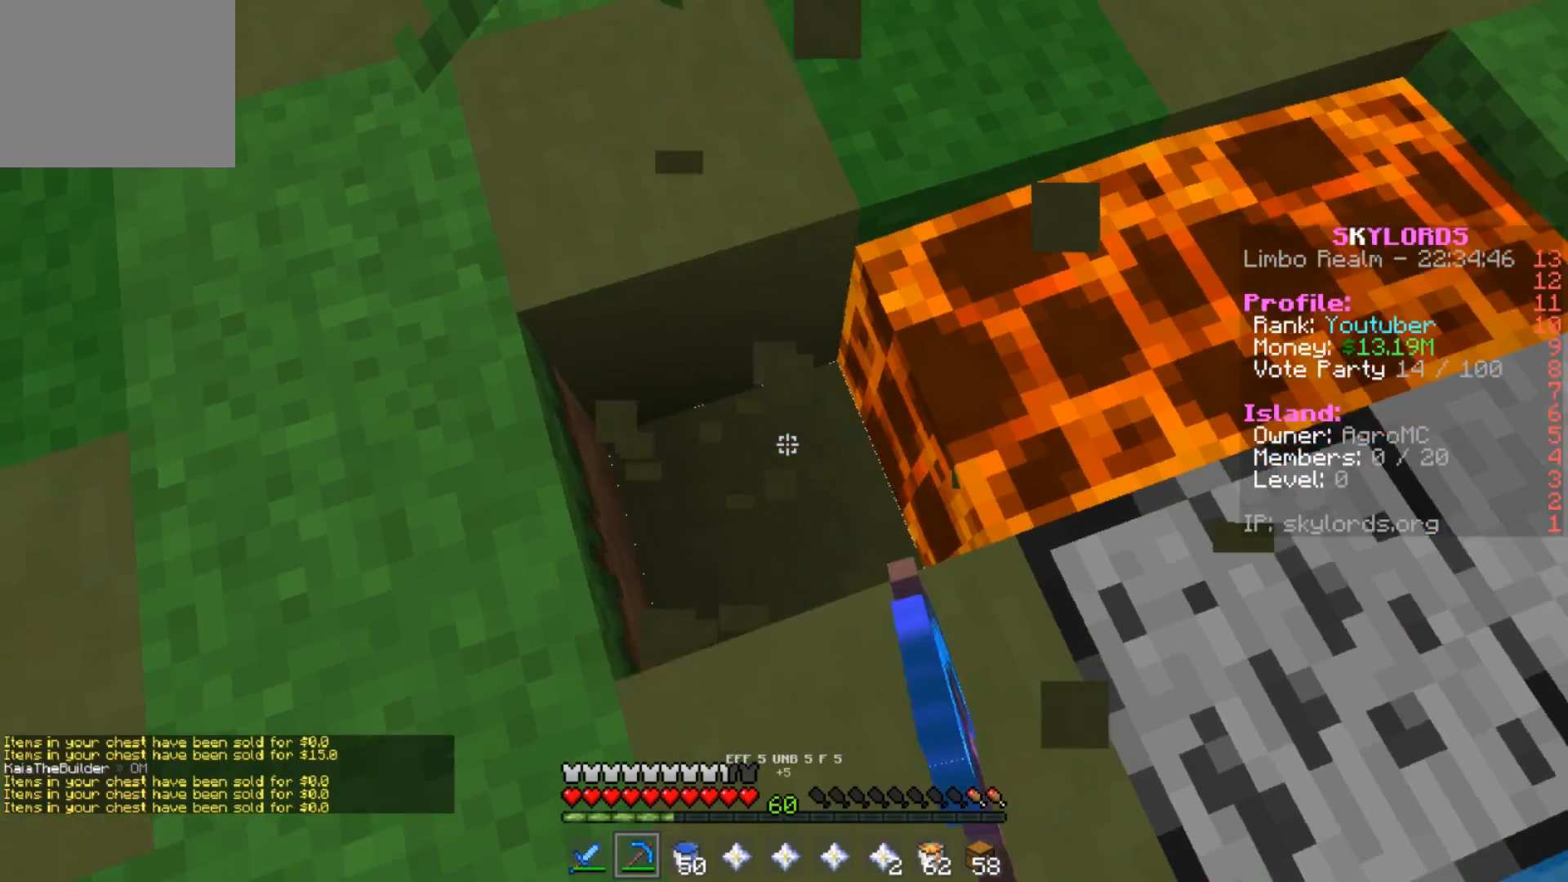
{"keys": ["d", "w"], "events": [[167, "d", "down"], [434, "w", "down"]]}
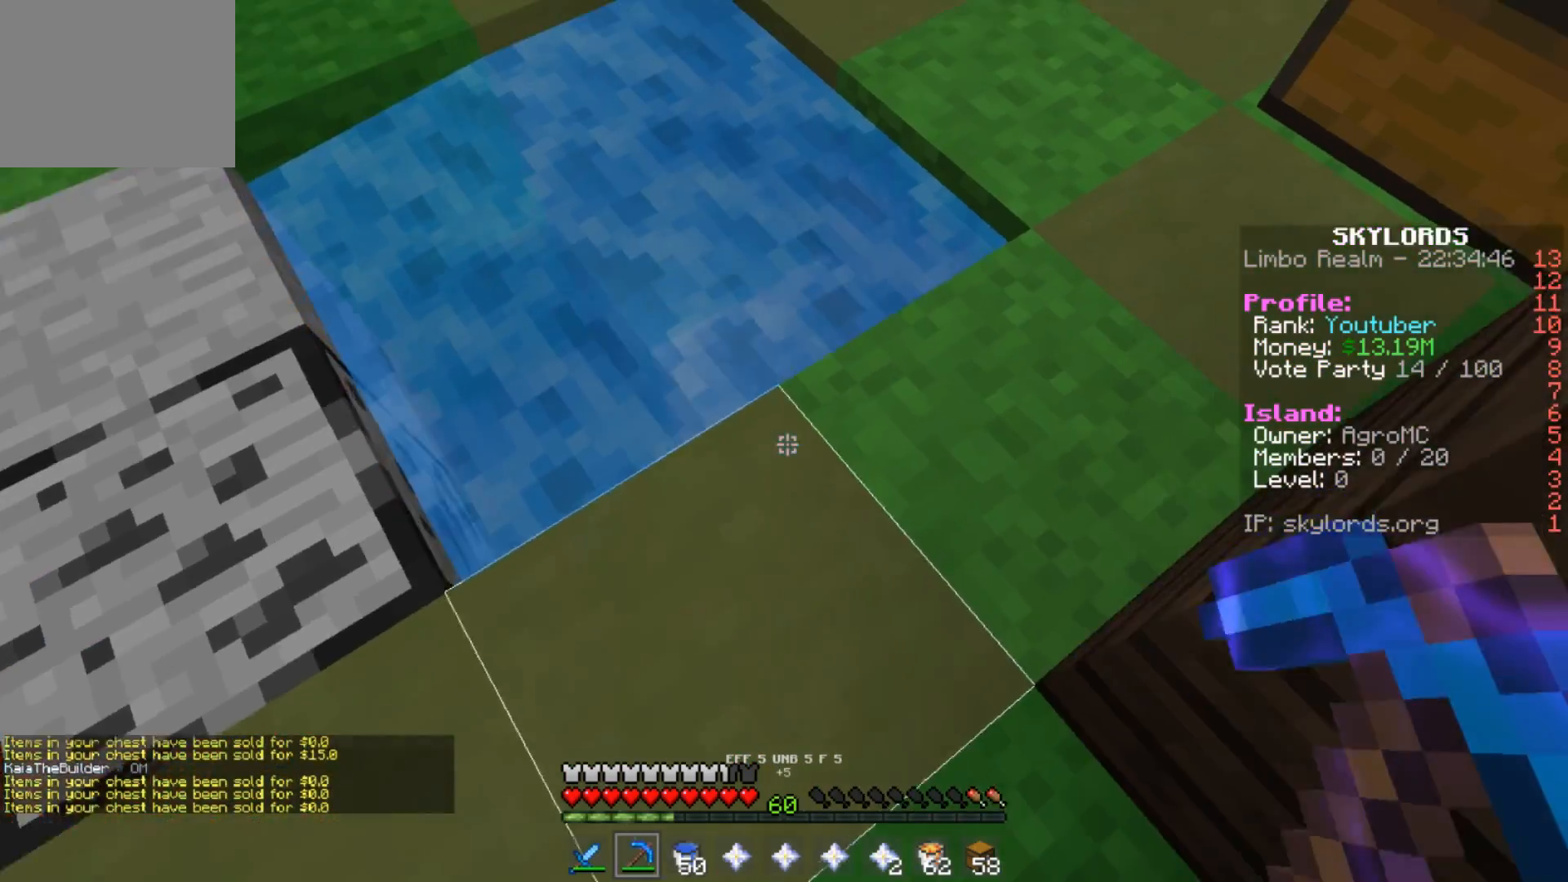
{"keys": [], "events": [[33, "w", "up"], [167, "d", "up"]]}
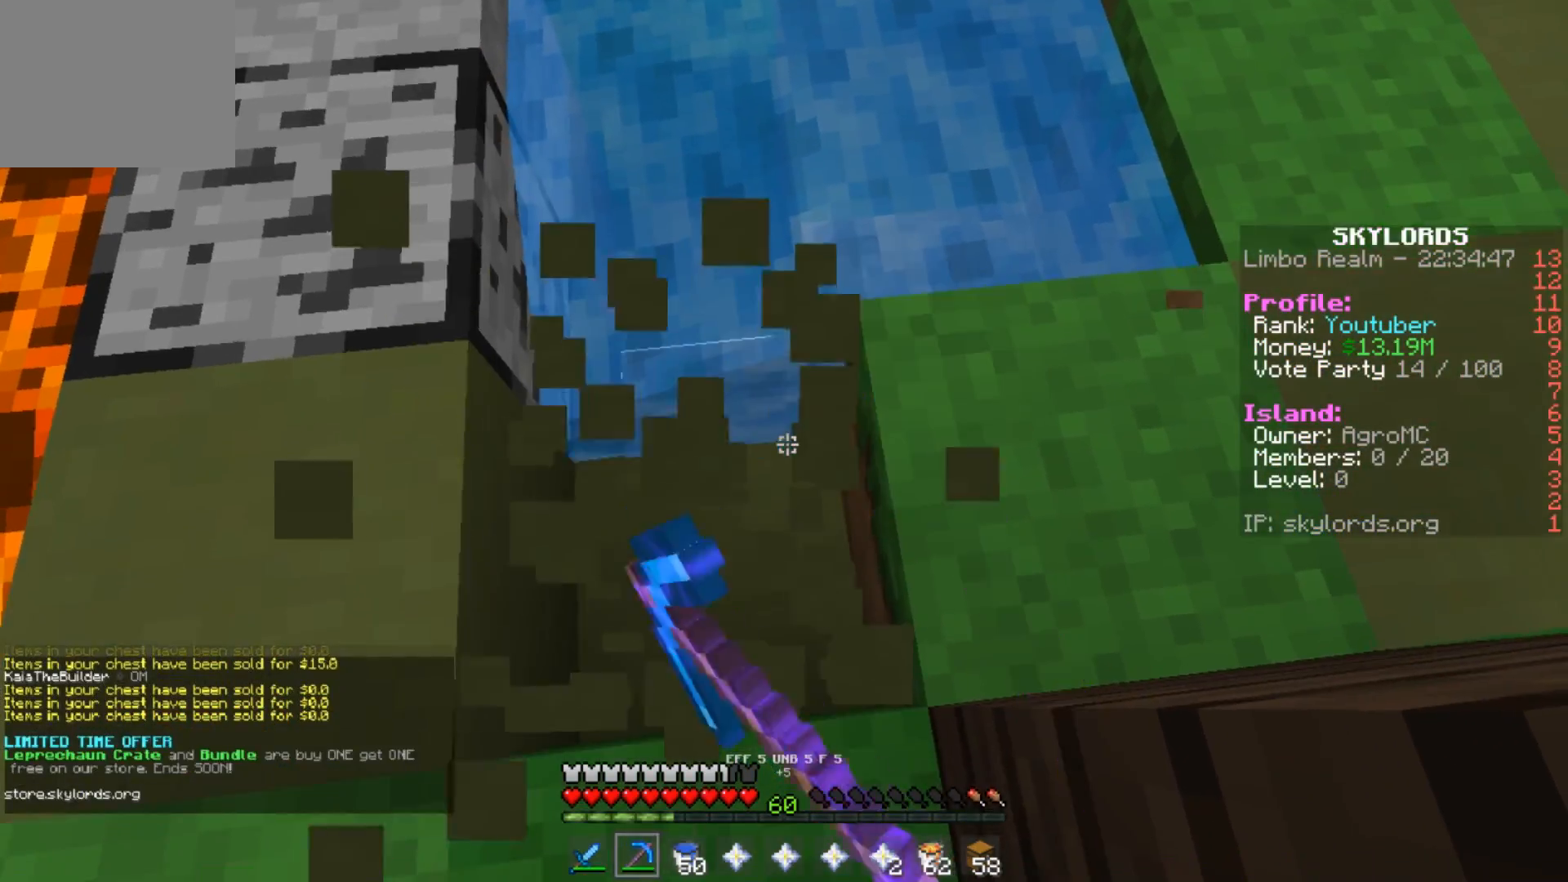
{"keys": [], "events": []}
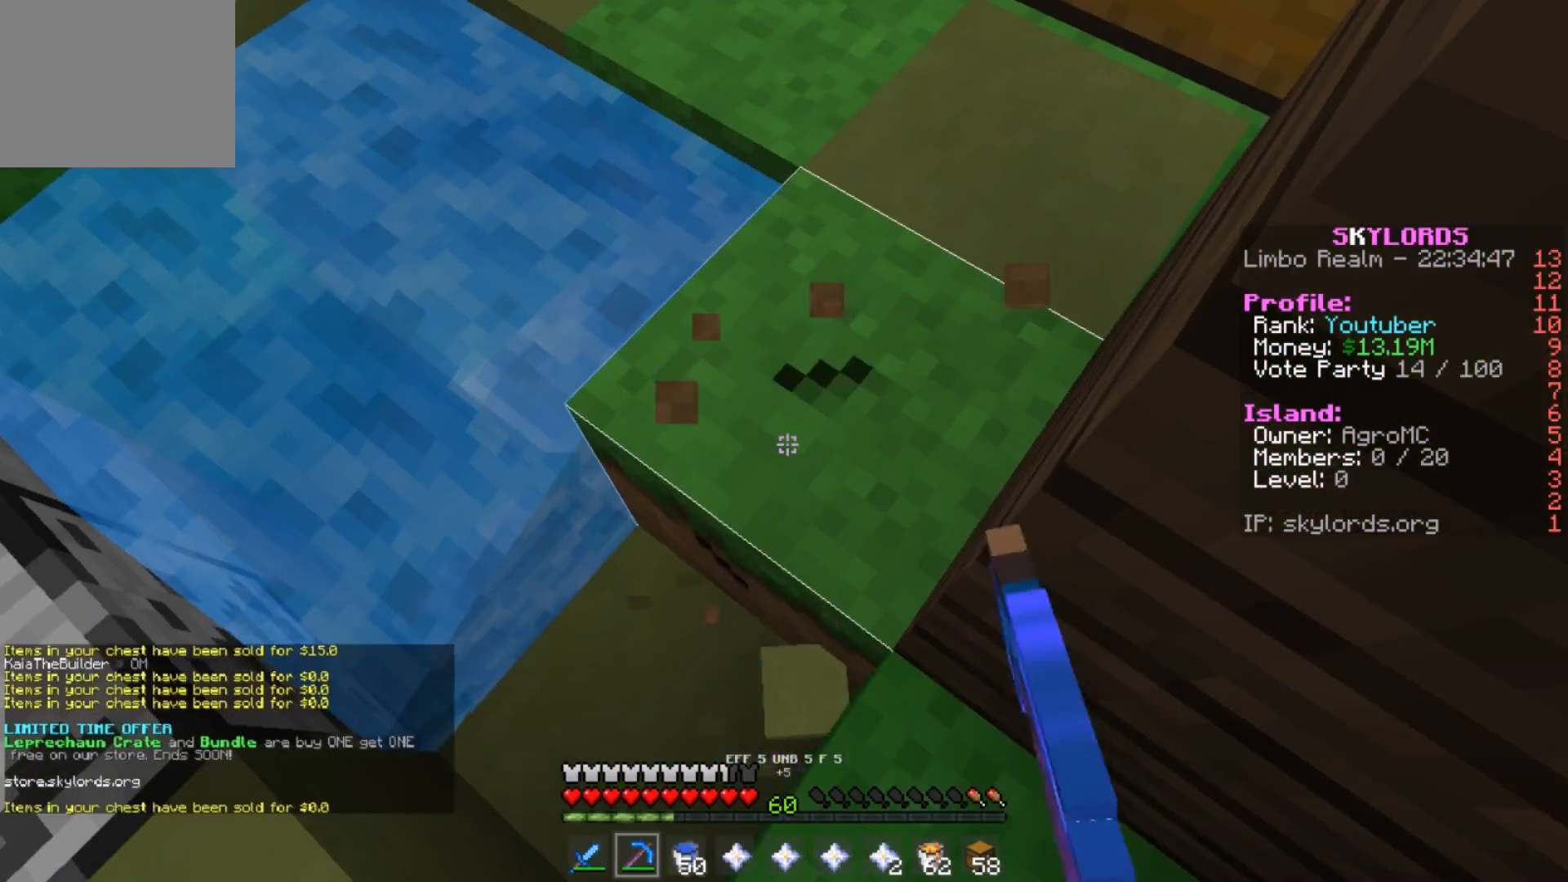
{"keys": [], "events": []}
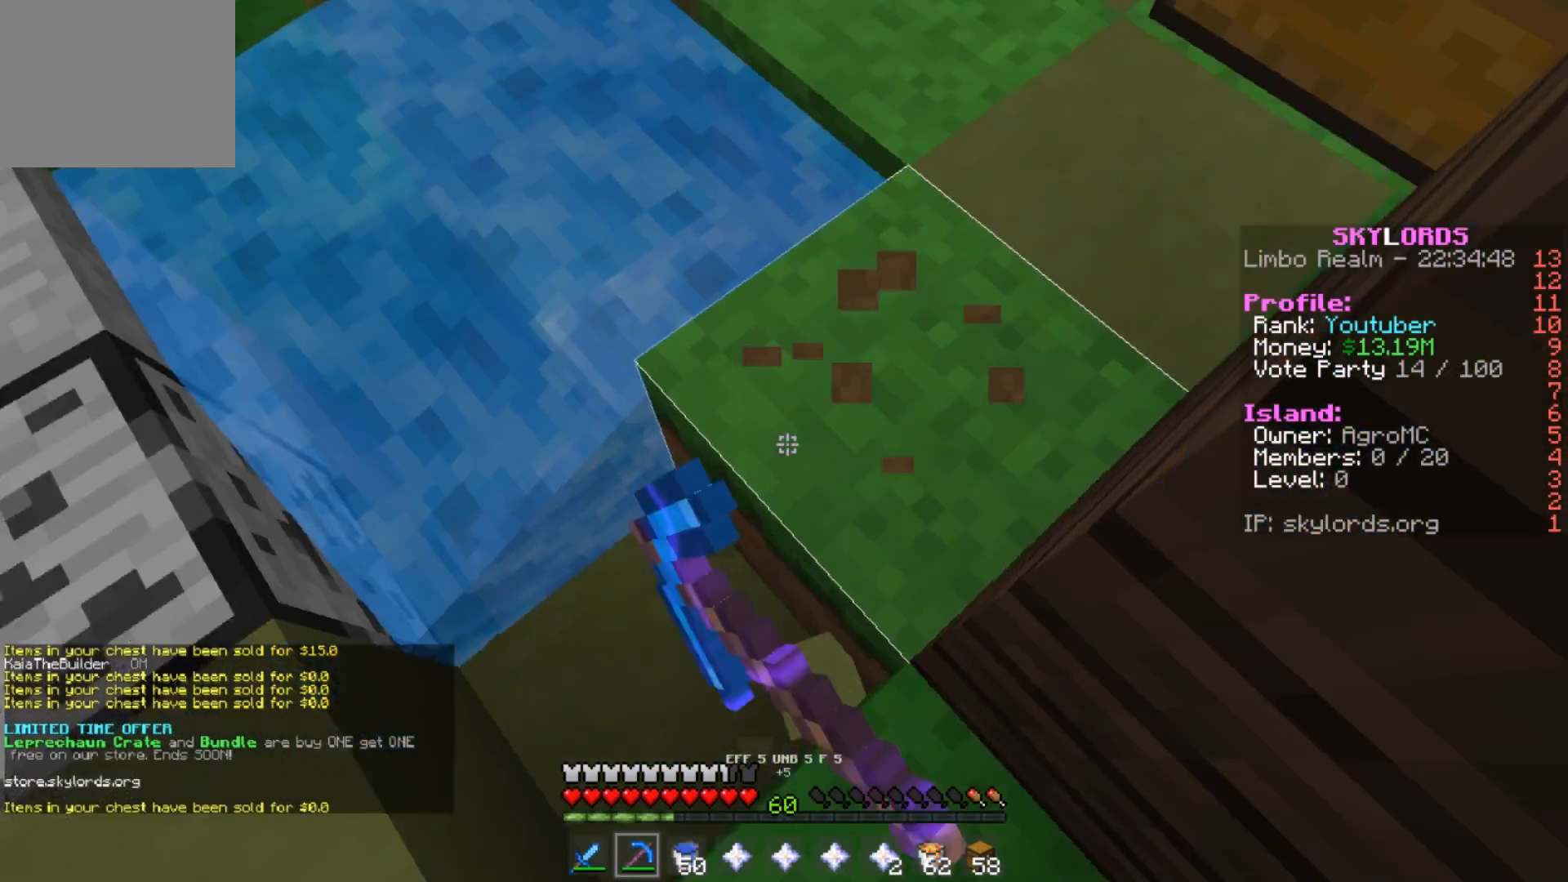
{"keys": [], "events": []}
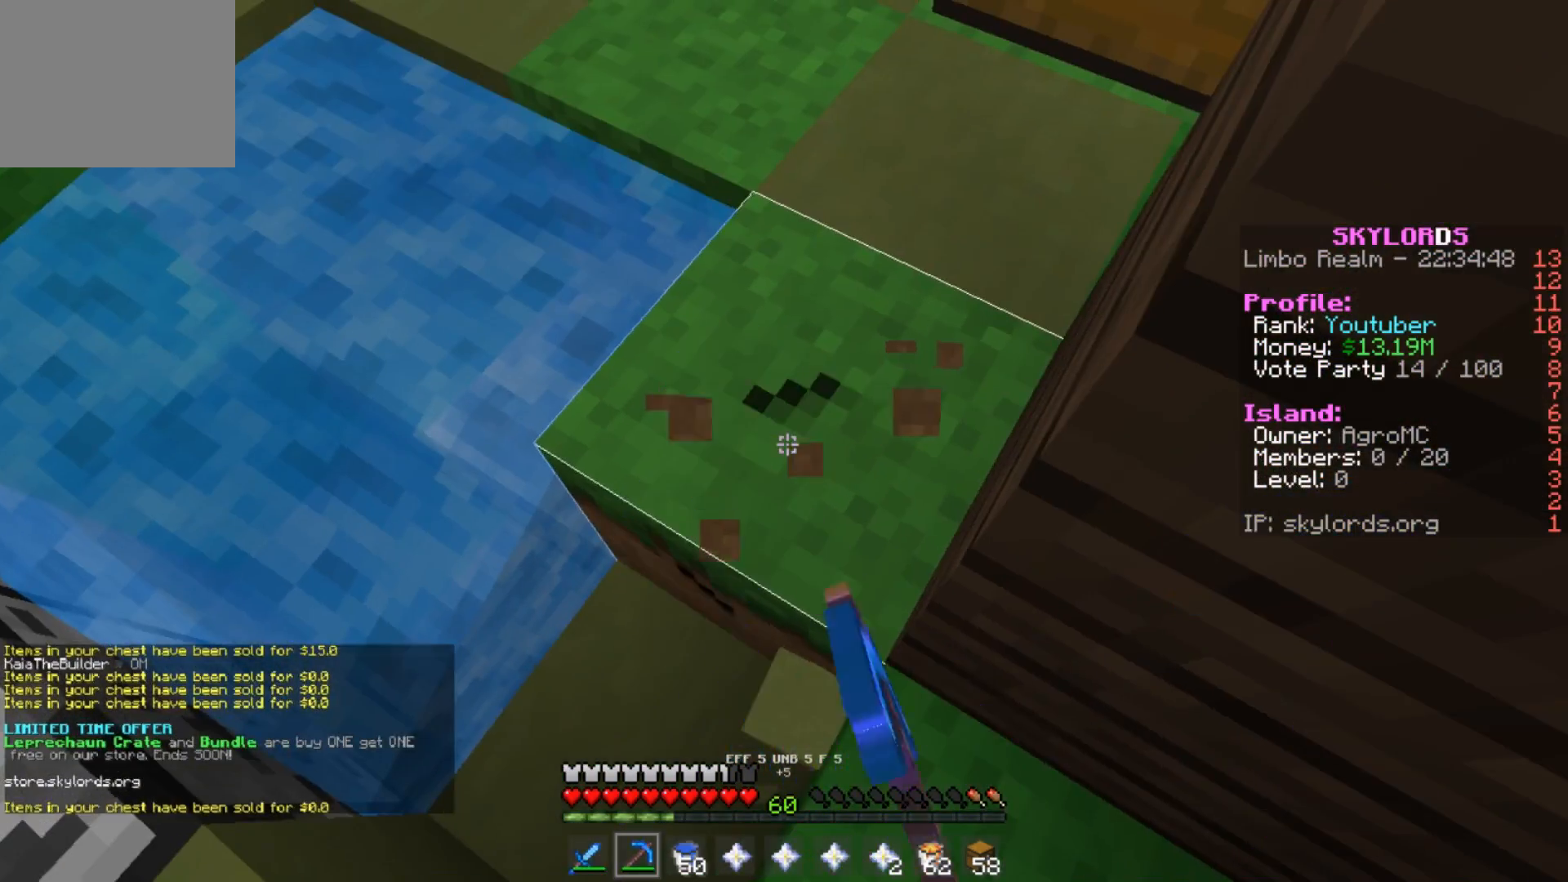
{"keys": [], "events": []}
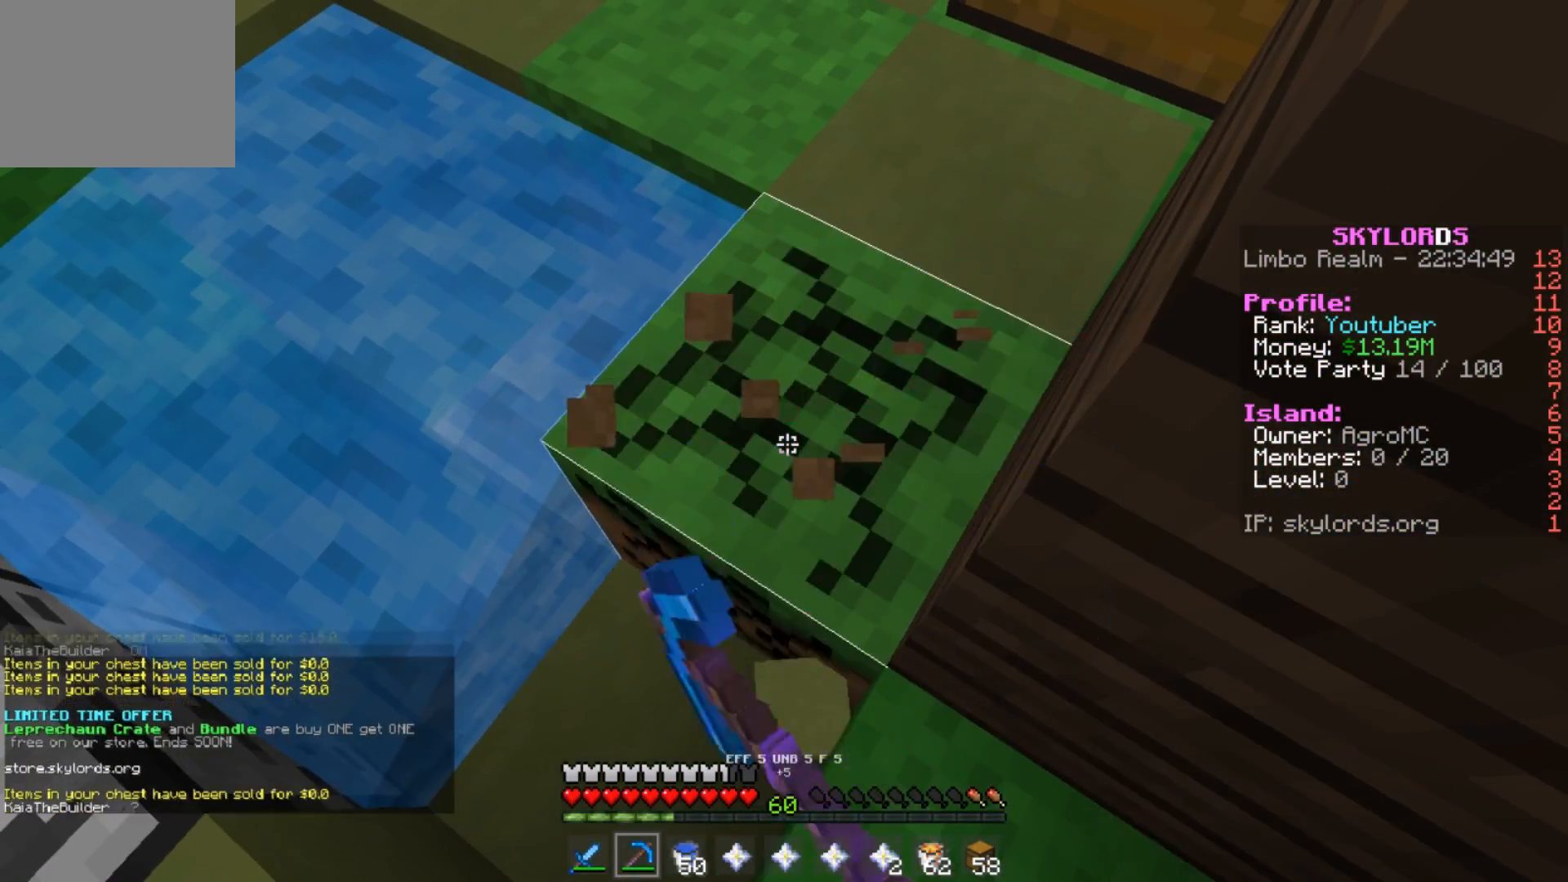
{"keys": ["w"], "events": [[234, "a", "down"], [334, "w", "down"], [501, "a", "up"]]}
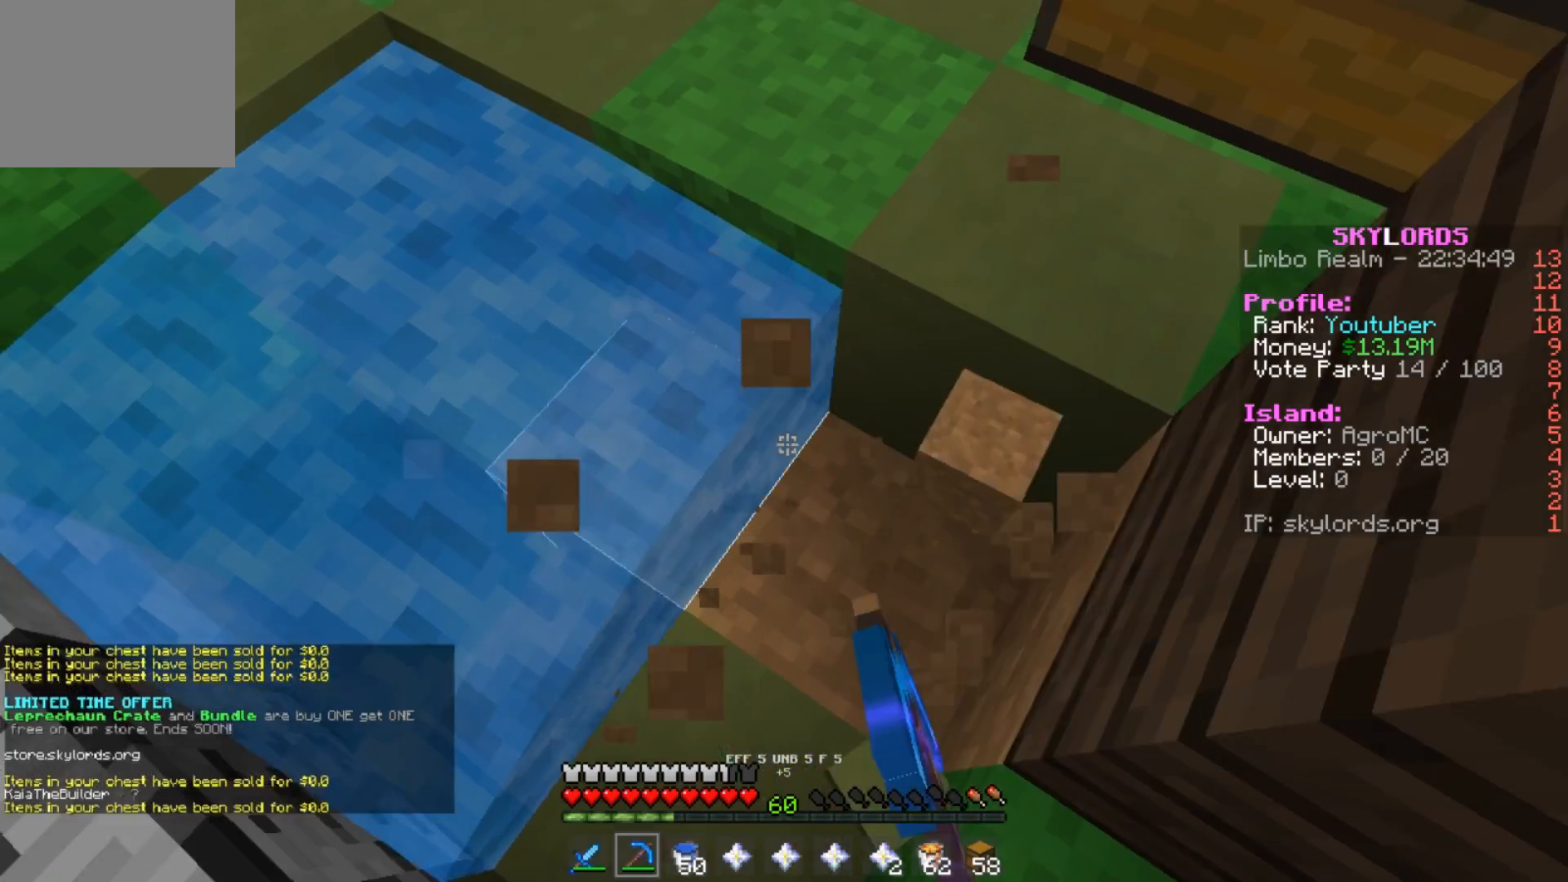
{"keys": ["a"], "events": [[67, "d", "down"], [200, "w", "up"], [434, "a", "down"], [467, "d", "up"]]}
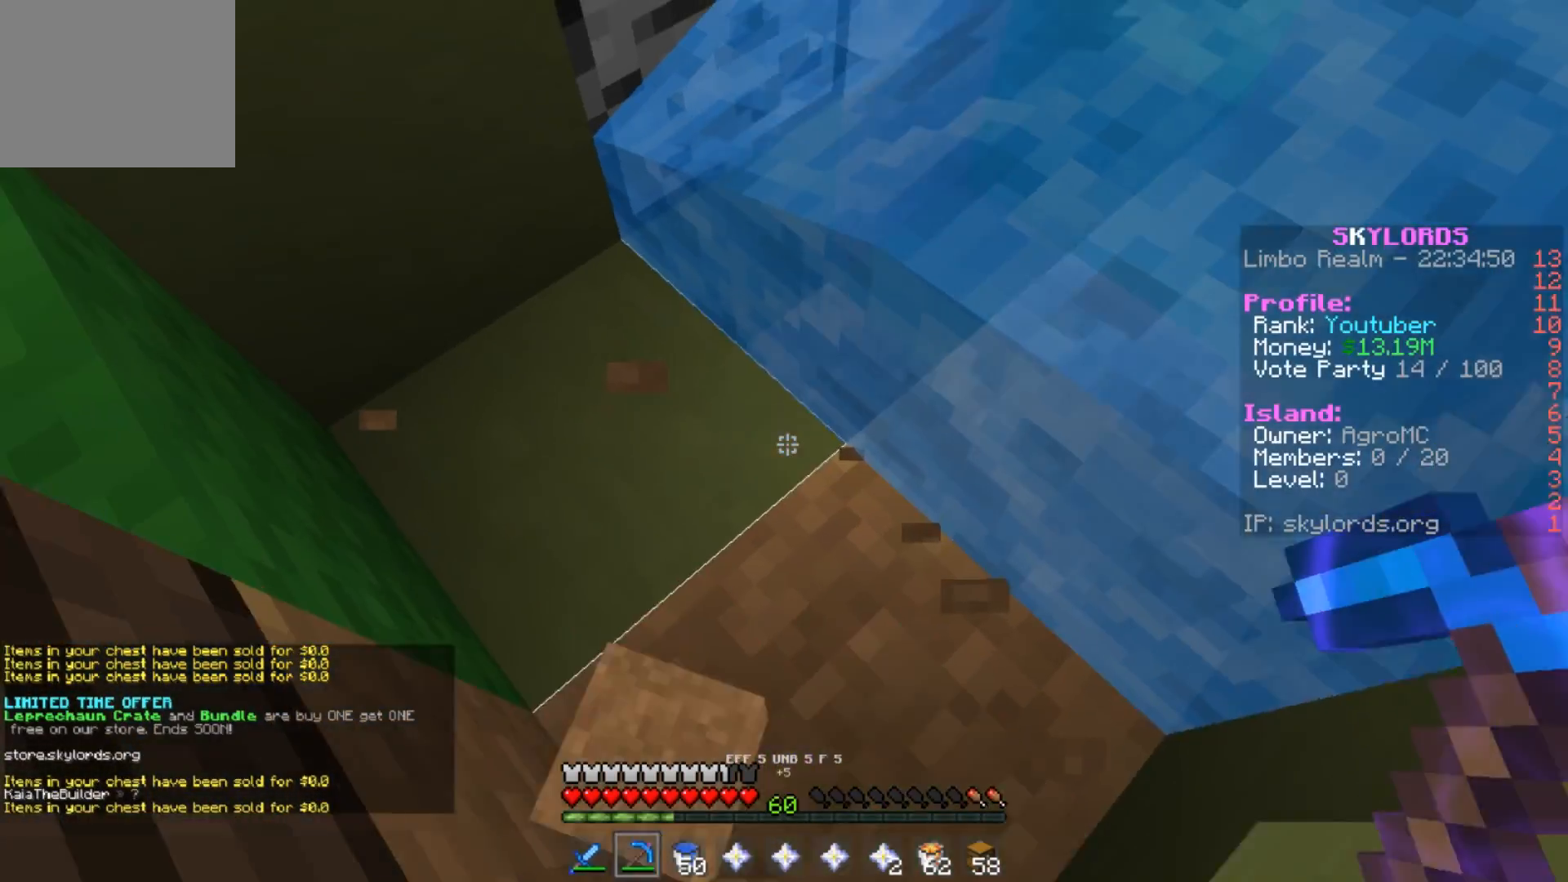
{"keys": ["a"], "events": []}
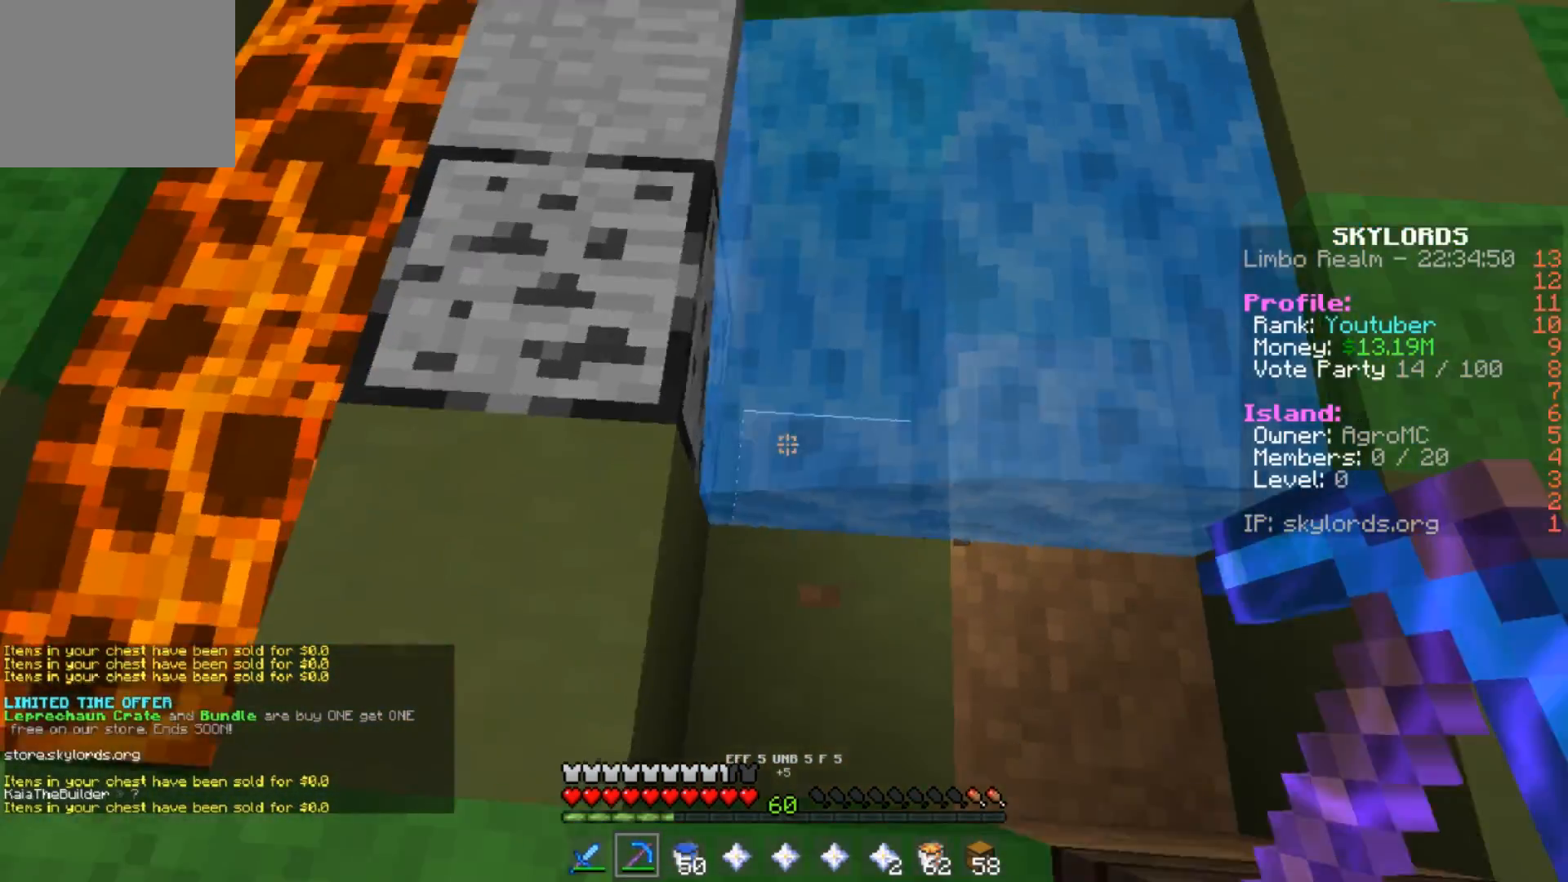
{"keys": [], "events": [[33, "s", "down"], [100, "a", "up"], [300, "s", "up"]]}
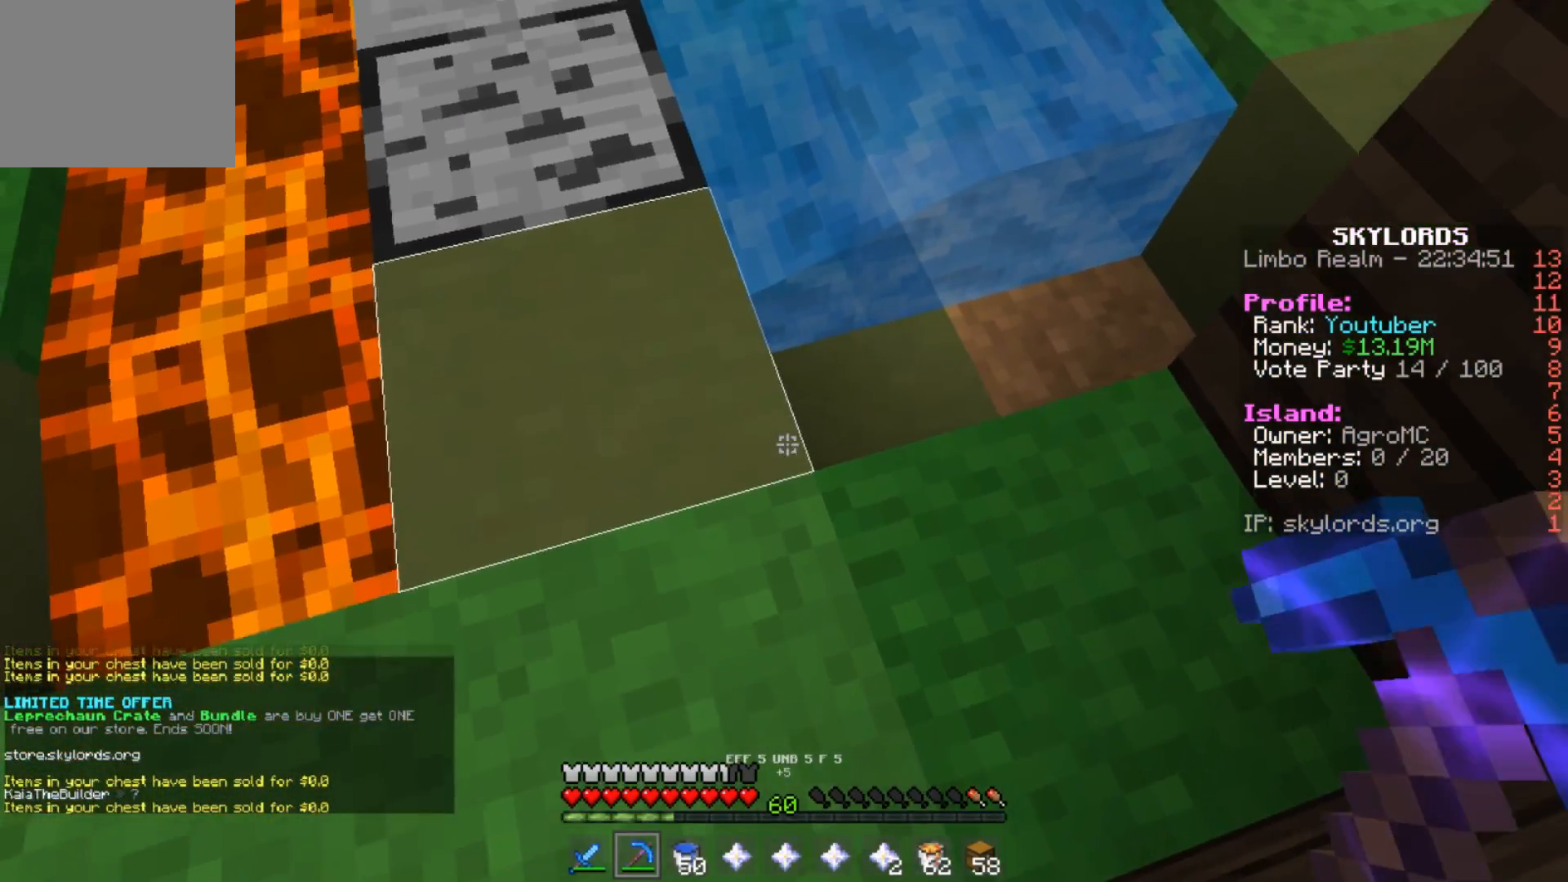
{"keys": ["d", "w"], "events": [[134, "w", "down"], [367, "d", "down"]]}
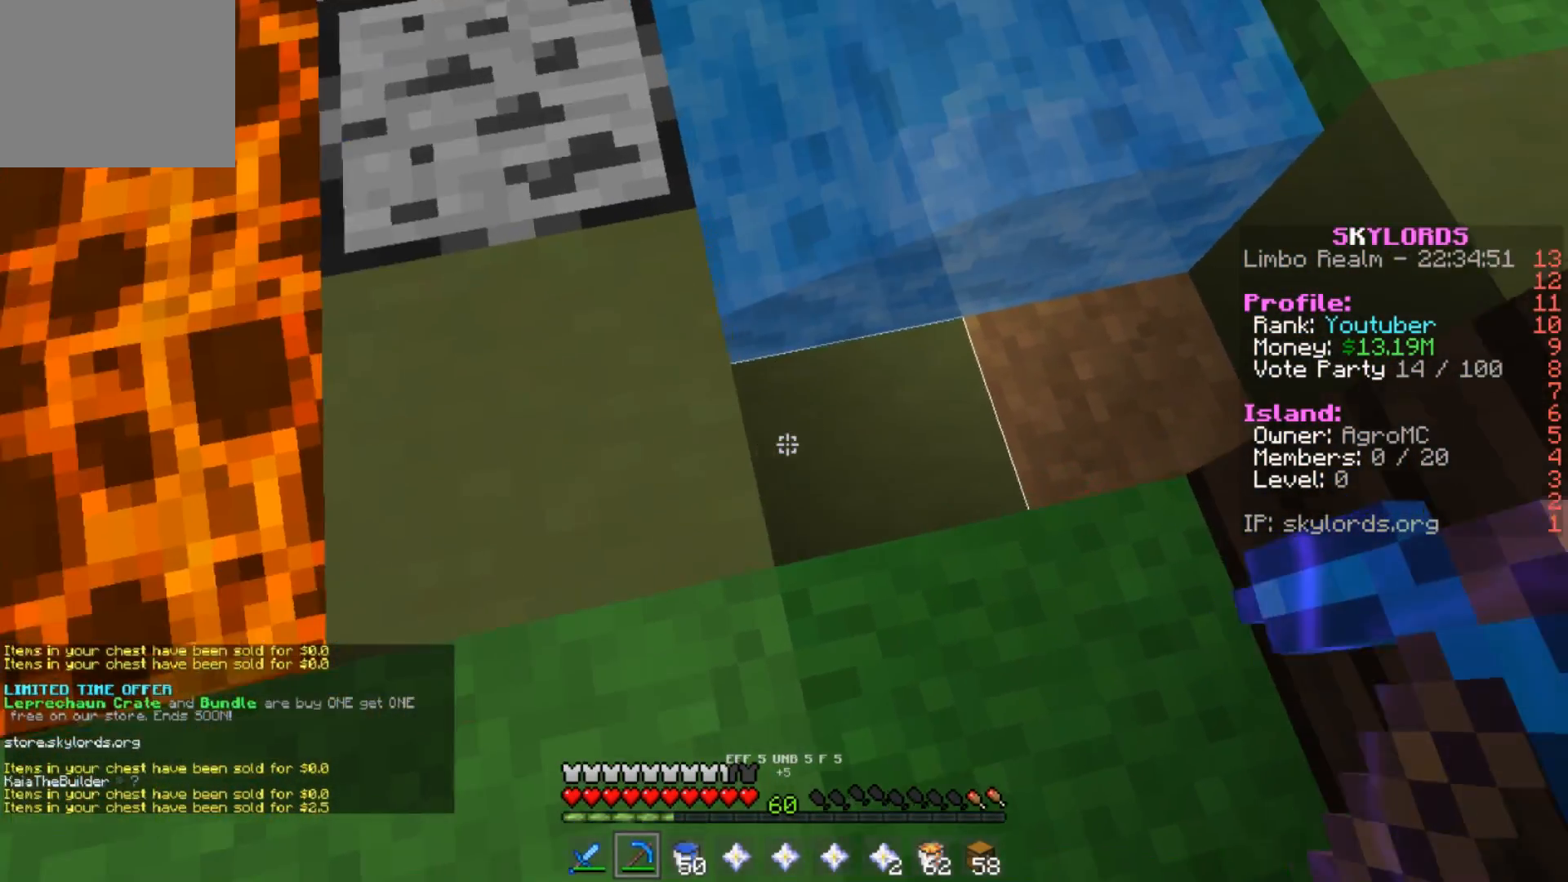
{"keys": [], "events": [[33, "w", "up"], [100, "d", "up"], [167, "d", "down"], [334, "d", "up"]]}
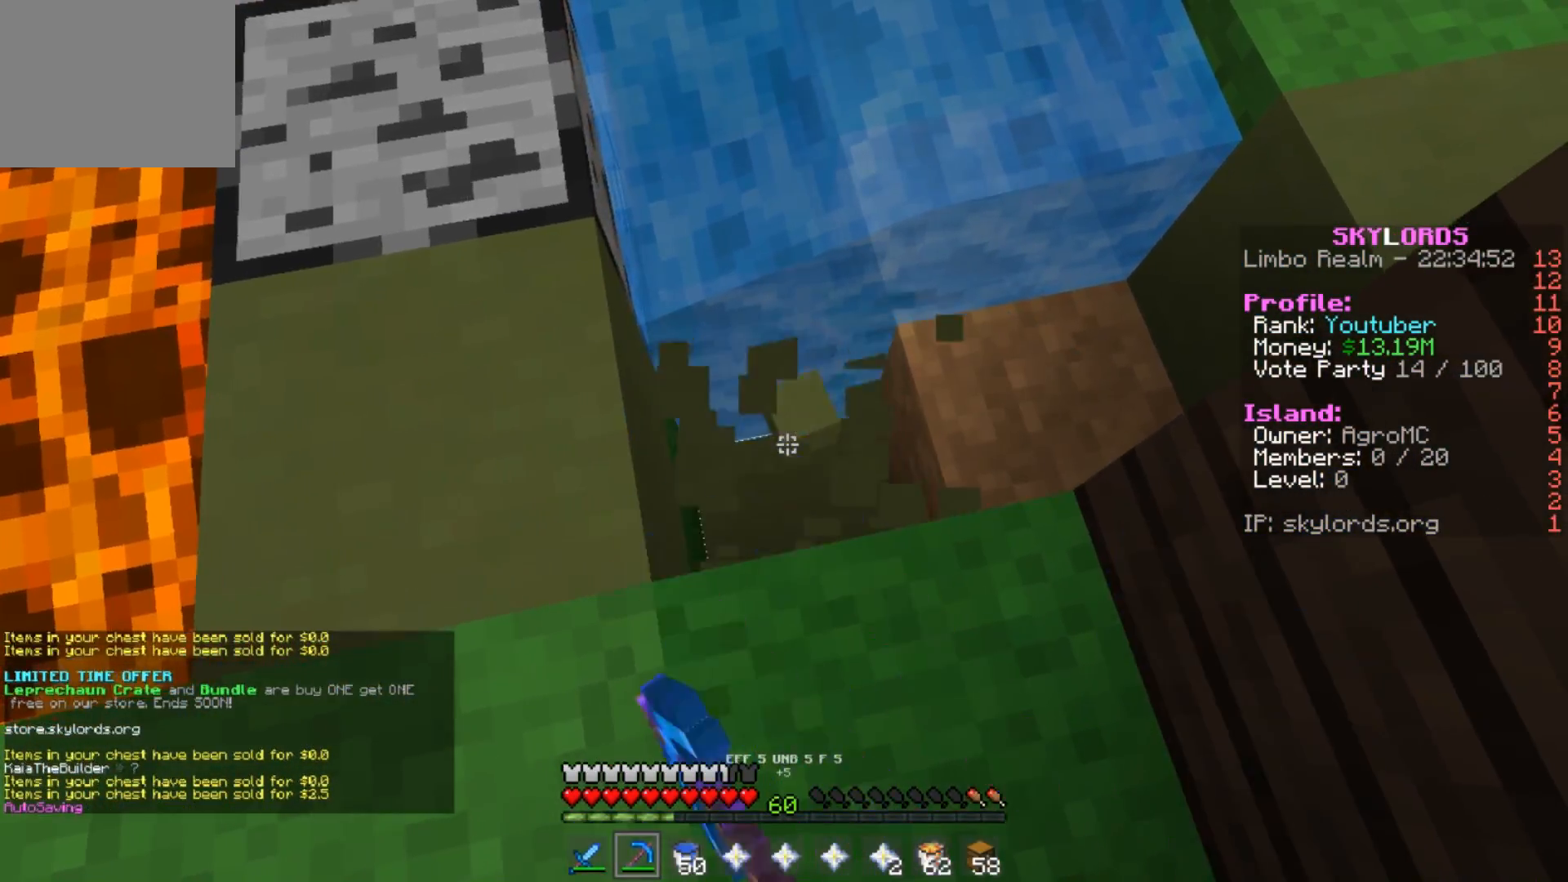
{"keys": [], "events": [[201, "a", "down"], [434, "a", "up"]]}
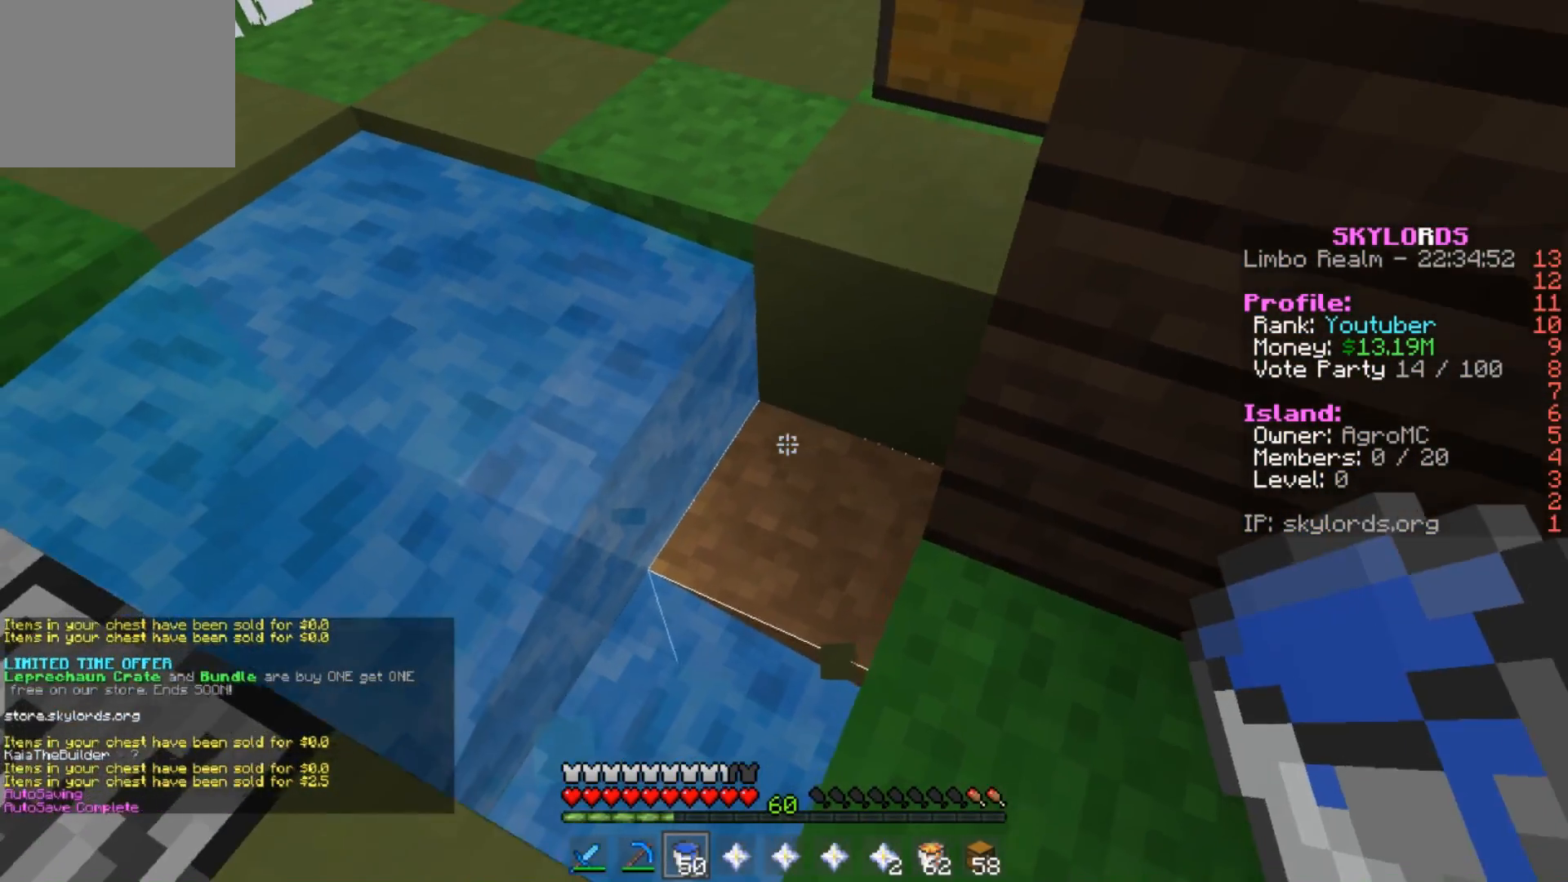
{"keys": [], "events": []}
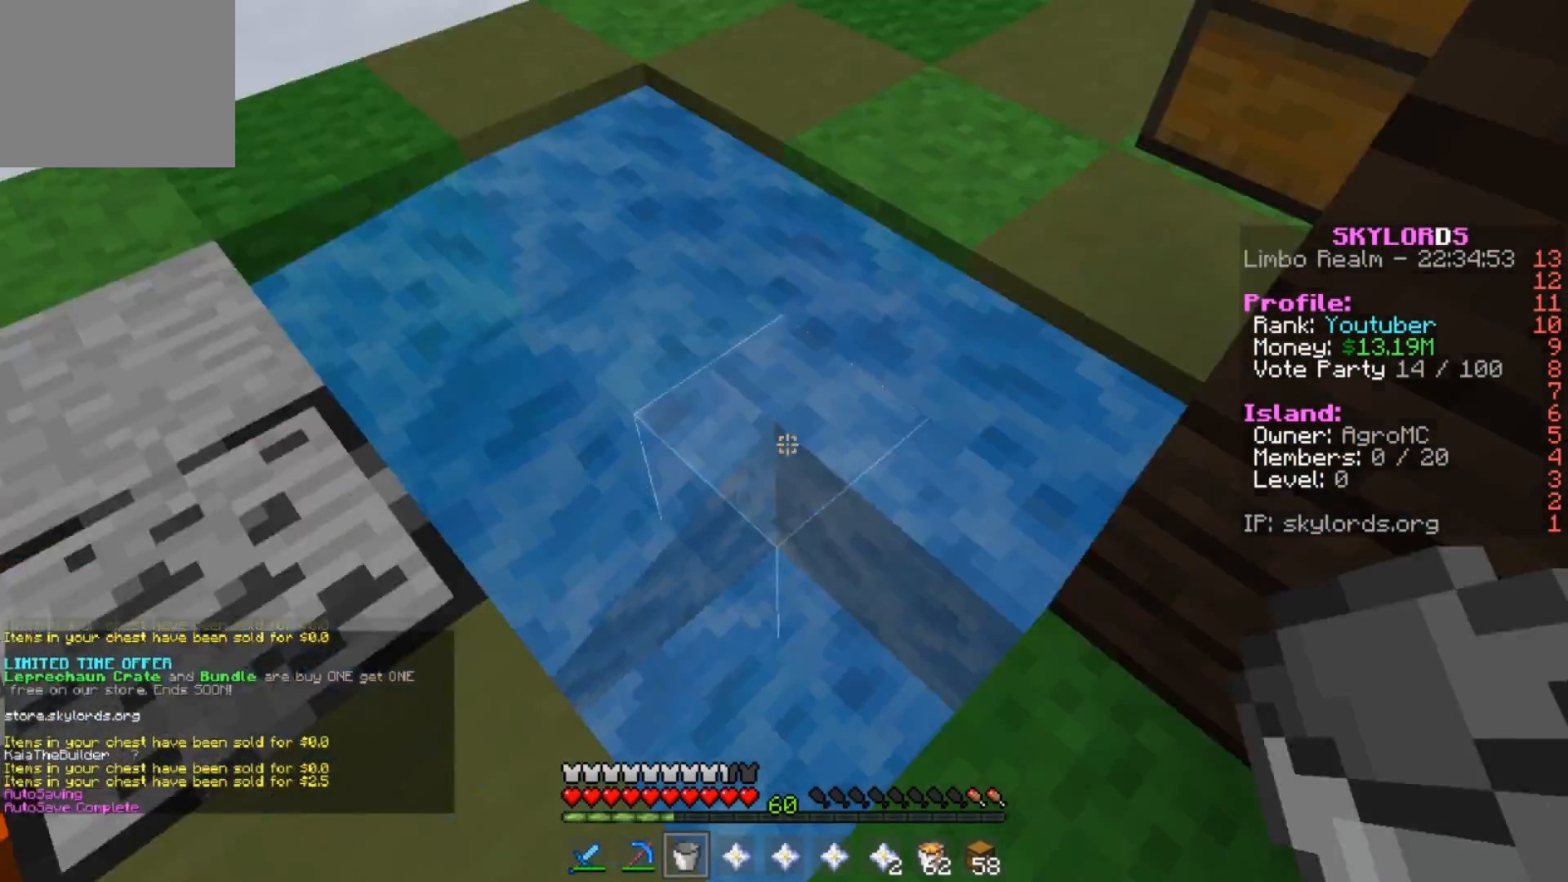
{"keys": [], "events": []}
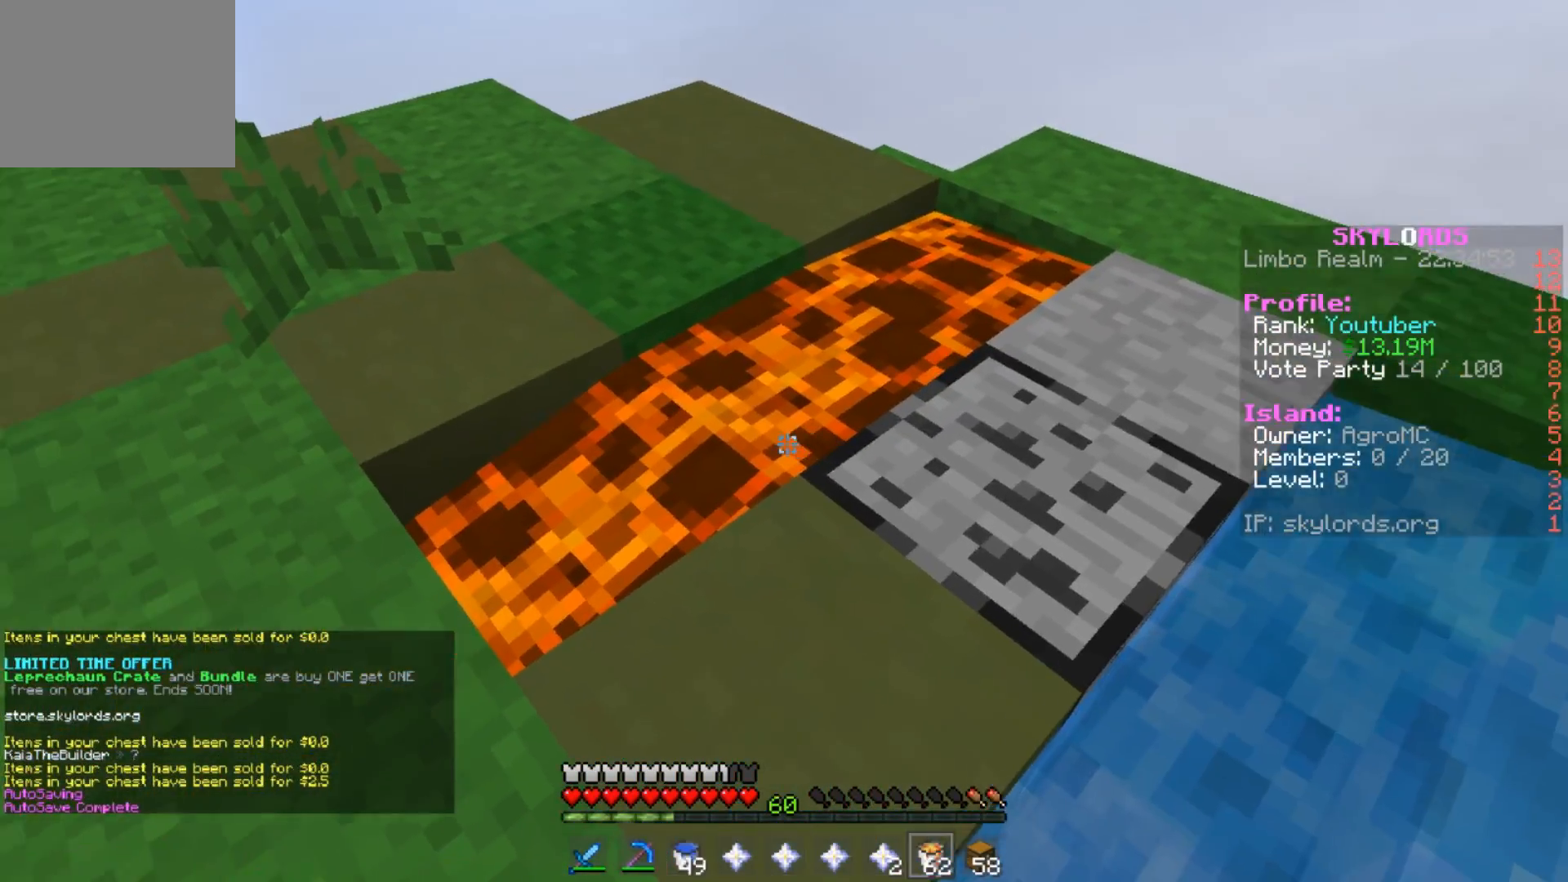
{"keys": [], "events": []}
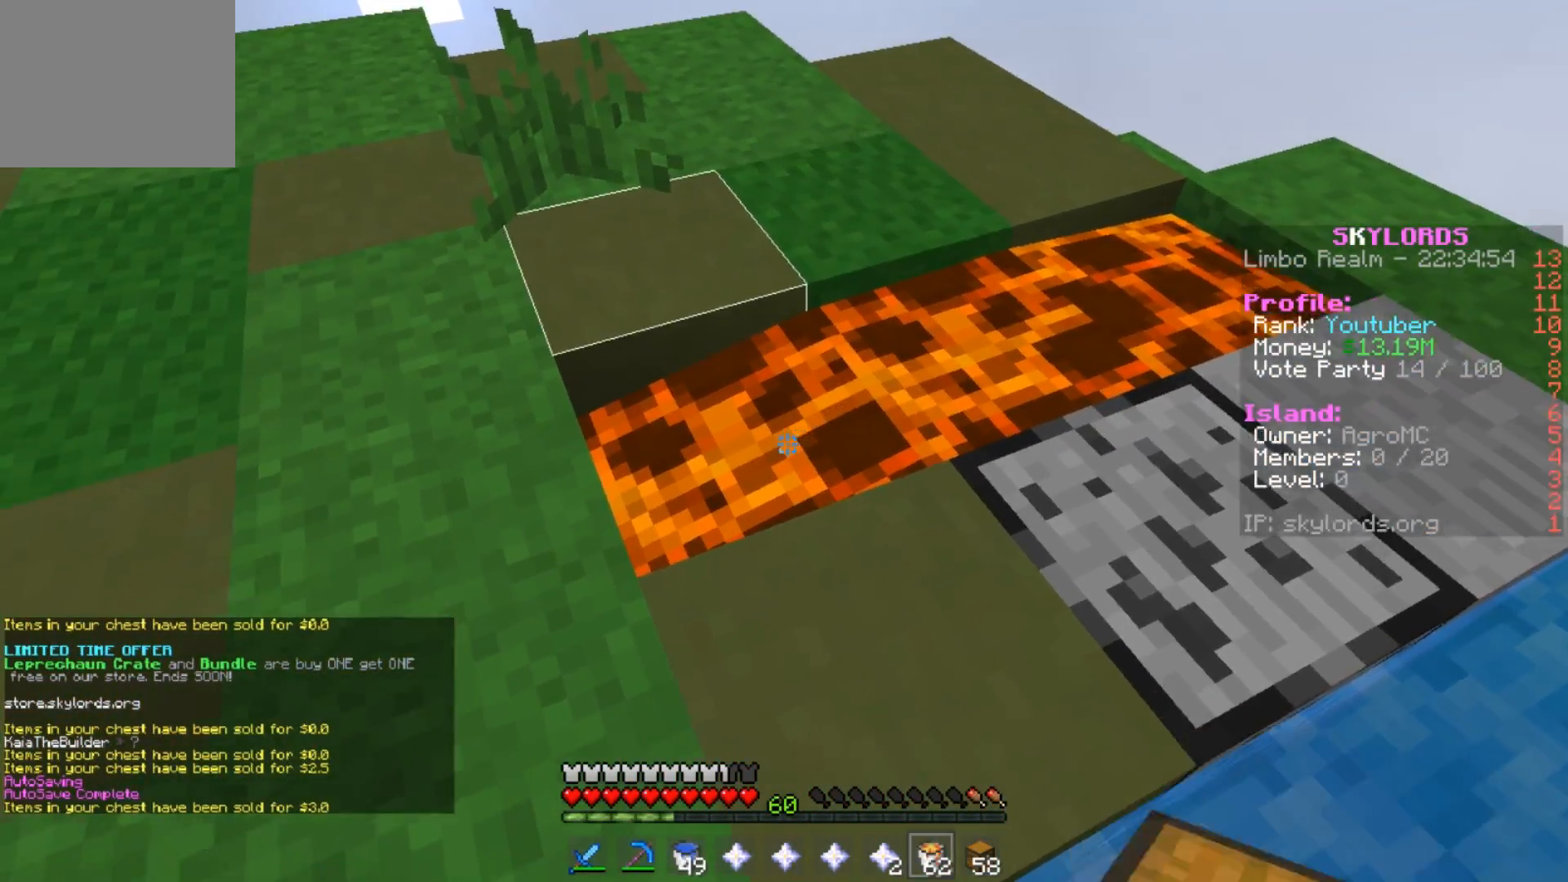
{"keys": [], "events": []}
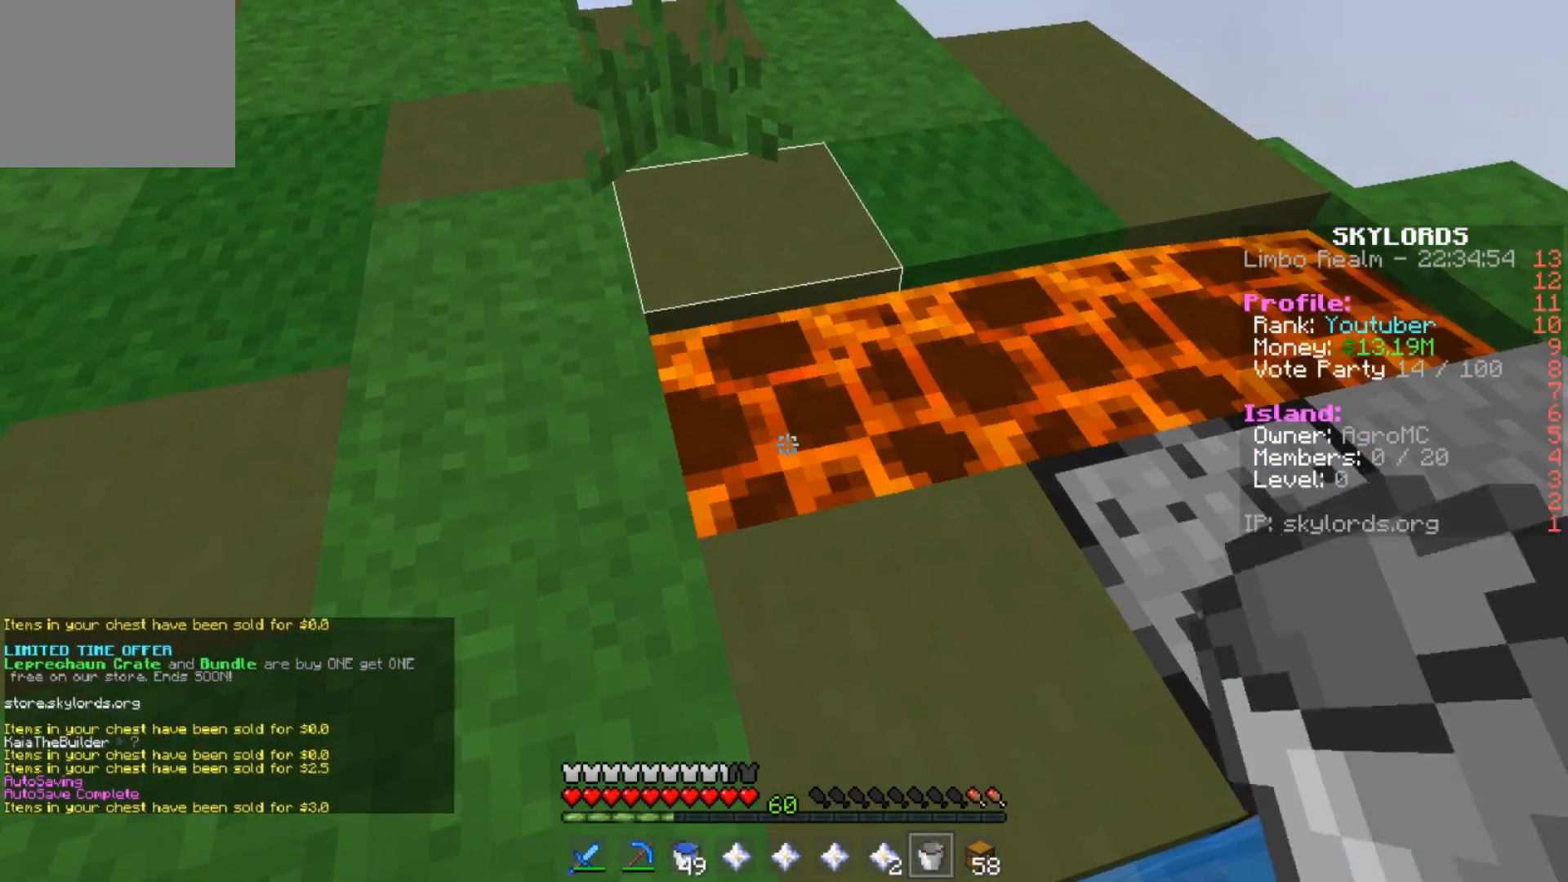
{"keys": [], "events": [[100, "a", "down"], [367, "a", "up"]]}
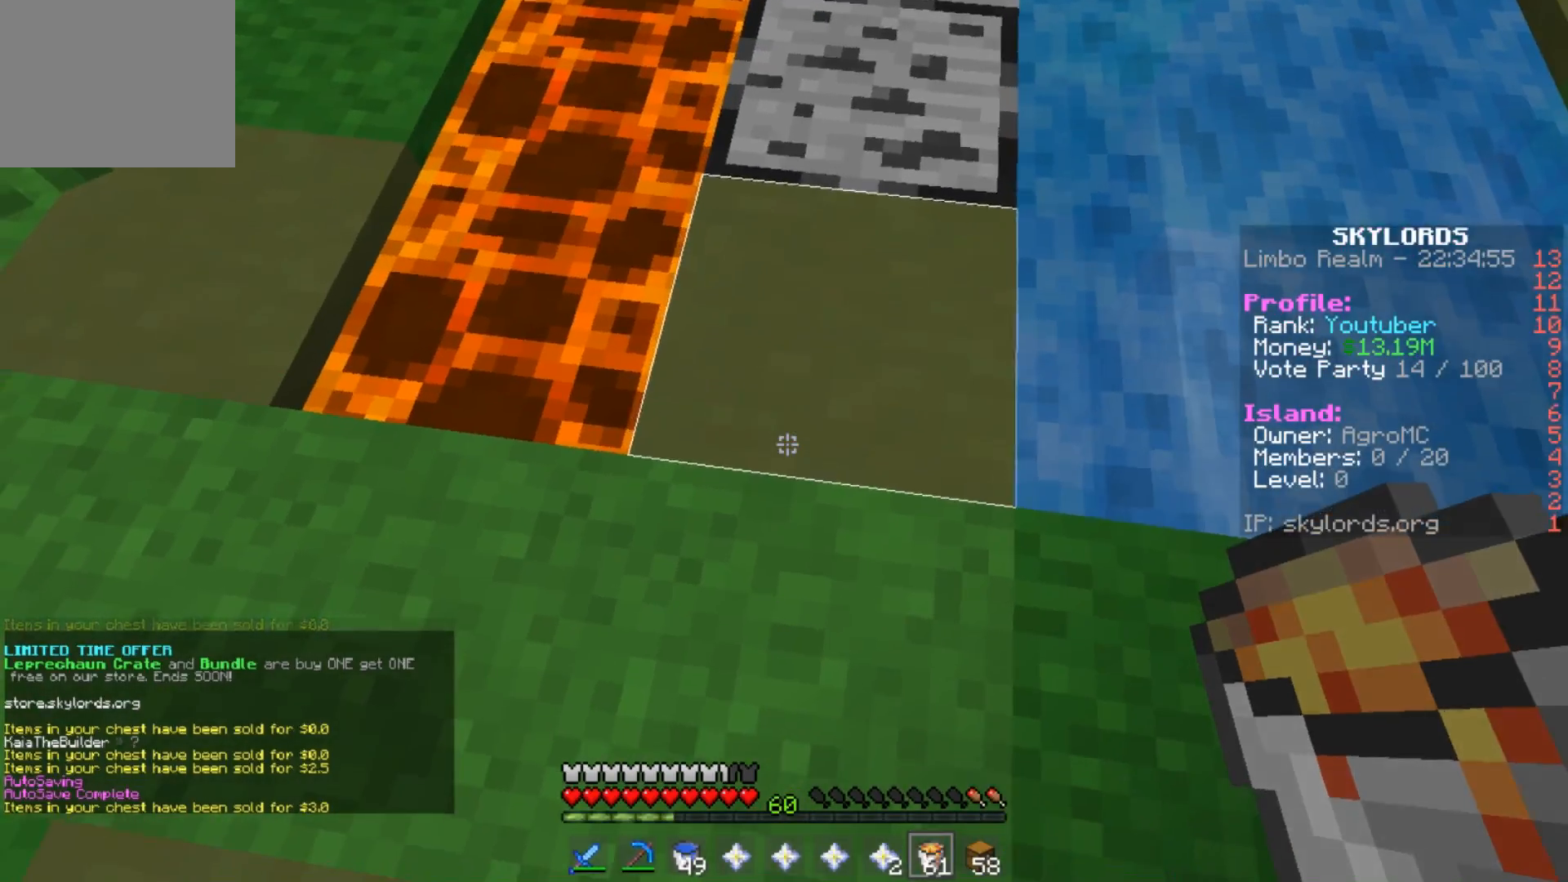
{"keys": [], "events": []}